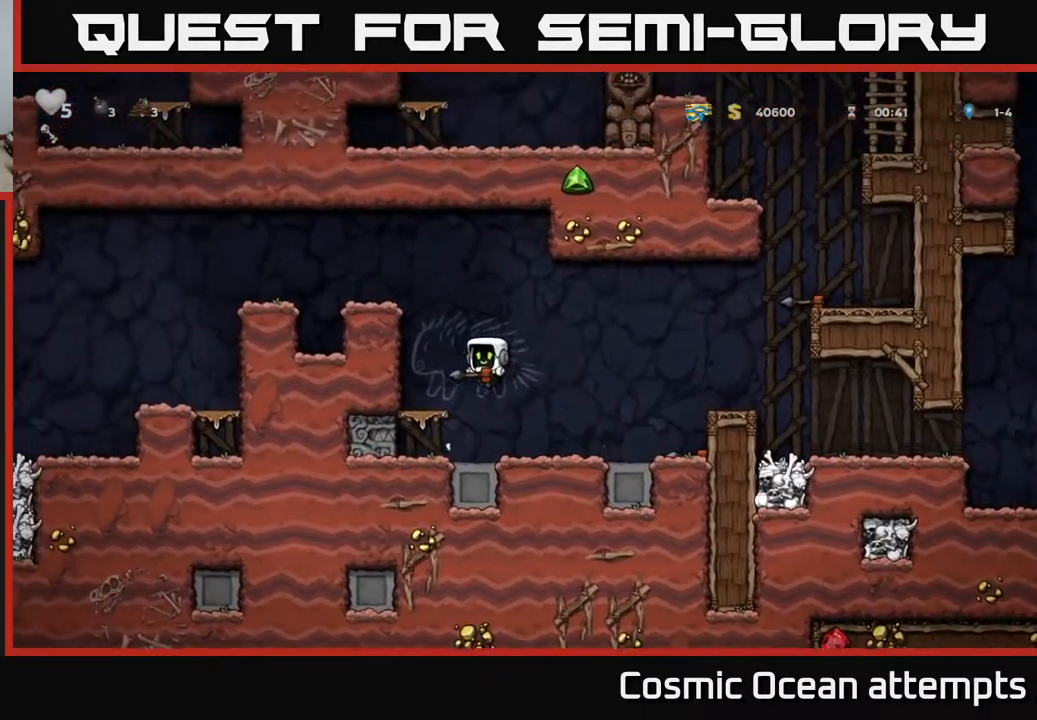
Gameplay with a controller (Xbox layout); each line is a JSON object with the inputs held at the frame after it. "events" lists button and stick changes between this image and that frame as [ms after this image, input, new state], when the widget could be followed in between. Not read: right_stick.
{"buttons": ["A", "DPAD_LEFT"], "left_stick": "center", "events": [[167, "A", "down"], [367, "A", "up"], [500, "A", "down"]]}
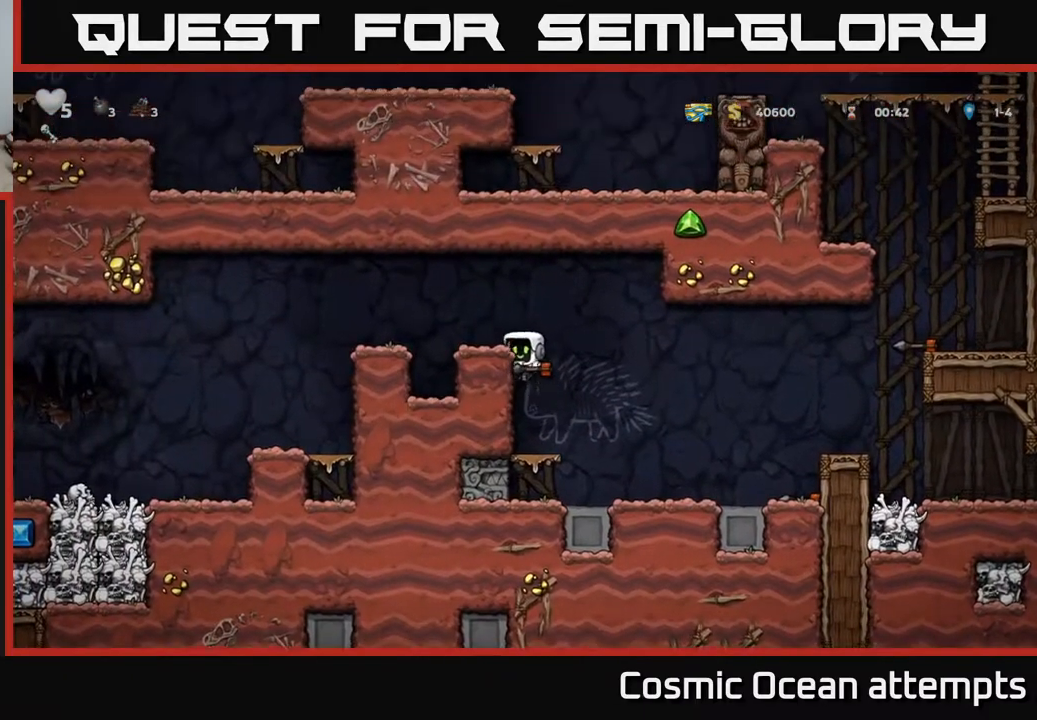
{"buttons": ["DPAD_LEFT"], "left_stick": "center", "events": [[100, "A", "up"], [317, "A", "down"], [467, "A", "up"]]}
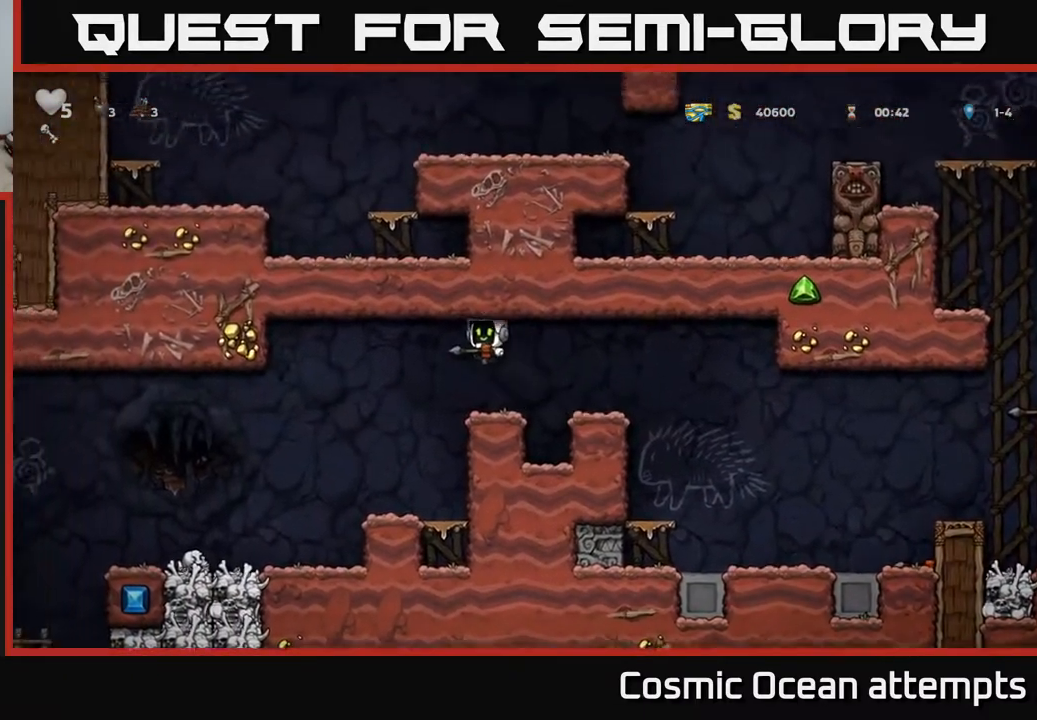
{"buttons": ["DPAD_LEFT"], "left_stick": "center", "events": []}
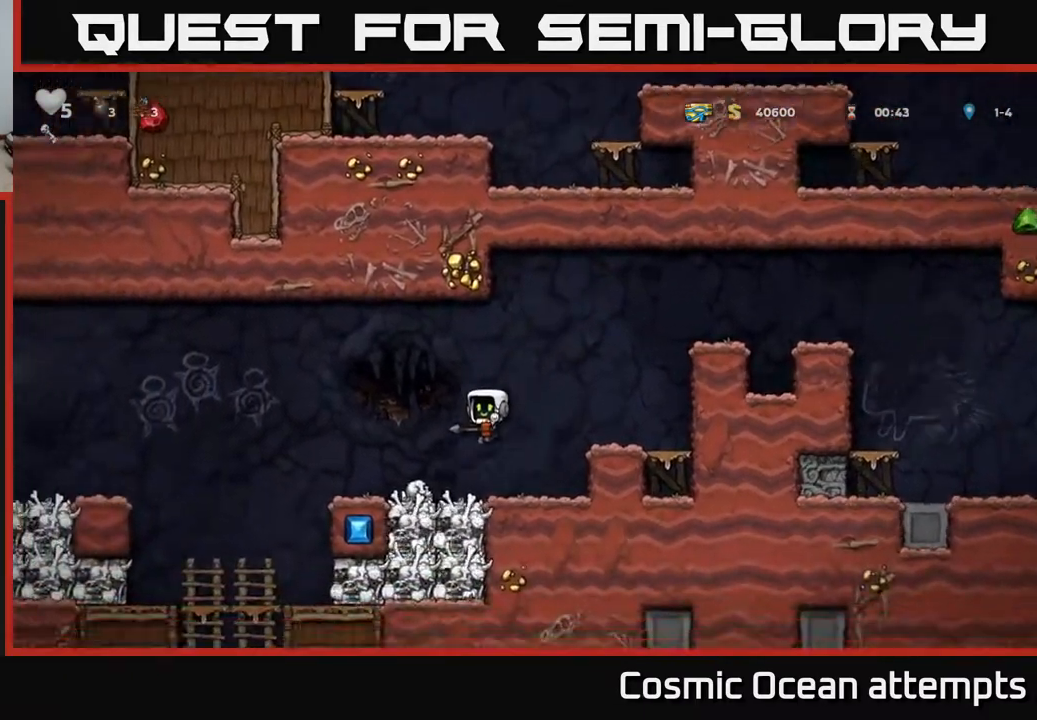
{"buttons": [], "left_stick": "center", "events": [[100, "A", "down"], [133, "DPAD_LEFT", "up"], [250, "DPAD_LEFT", "down"], [317, "A", "up"], [467, "DPAD_LEFT", "up"]]}
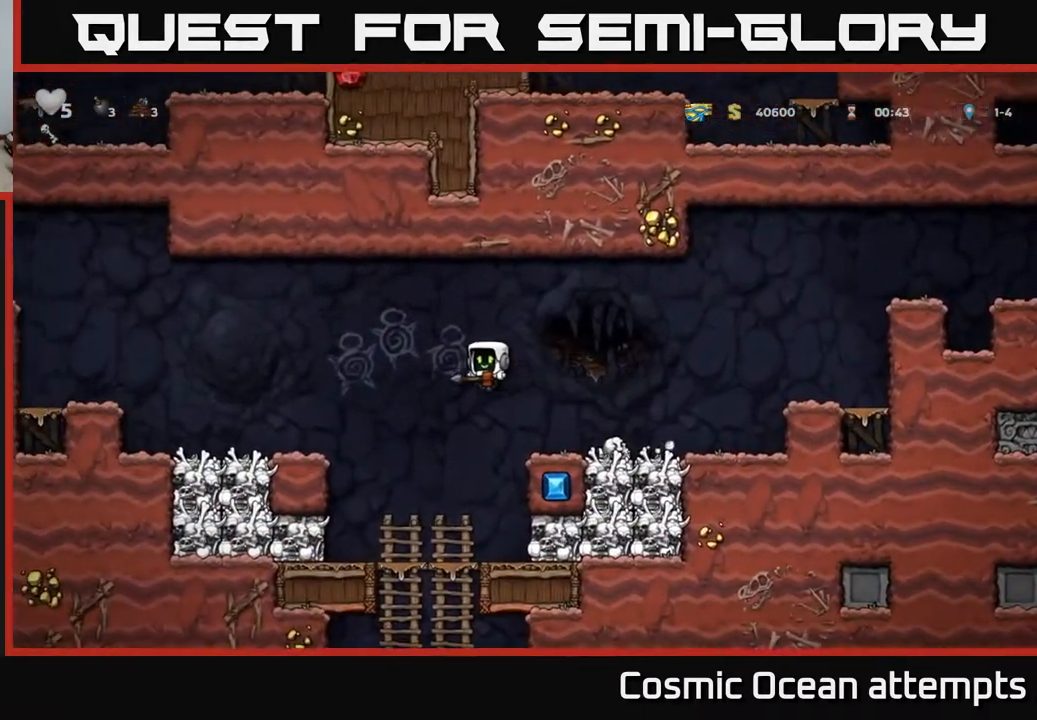
{"buttons": ["A", "DPAD_DOWN"], "left_stick": "center", "events": [[117, "DPAD_DOWN", "down"], [400, "A", "down"]]}
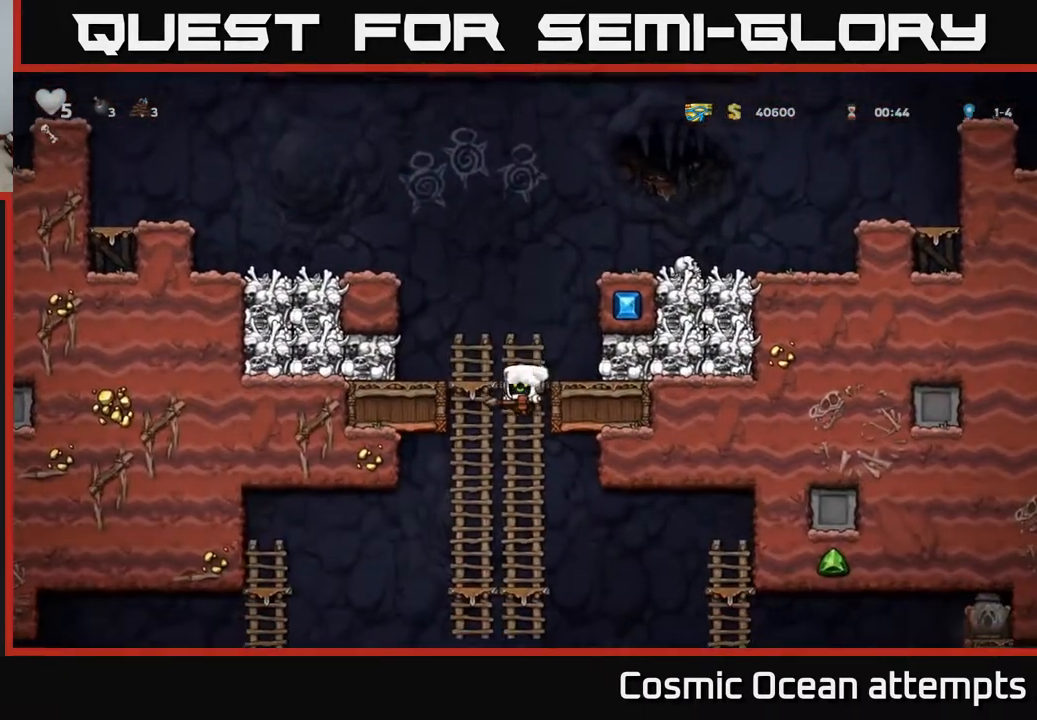
{"buttons": [], "left_stick": "center", "events": [[33, "A", "up"], [67, "DPAD_DOWN", "up"], [267, "DPAD_UP", "down"], [400, "DPAD_UP", "up"]]}
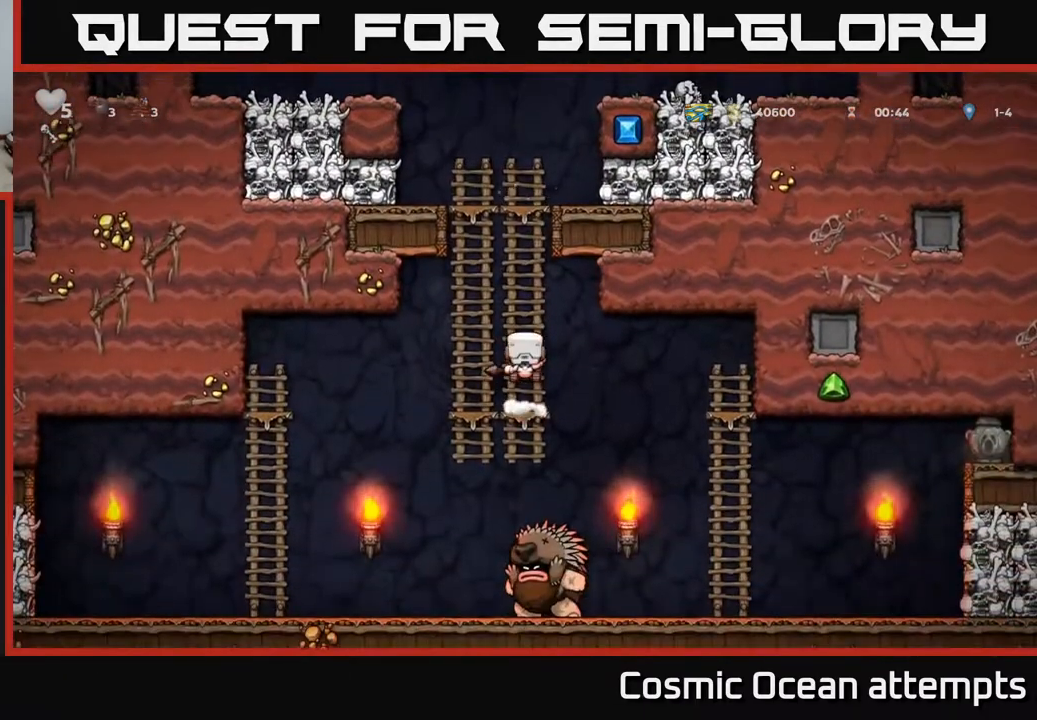
{"buttons": [], "left_stick": "center", "events": [[17, "DPAD_DOWN", "down"], [183, "DPAD_DOWN", "up"]]}
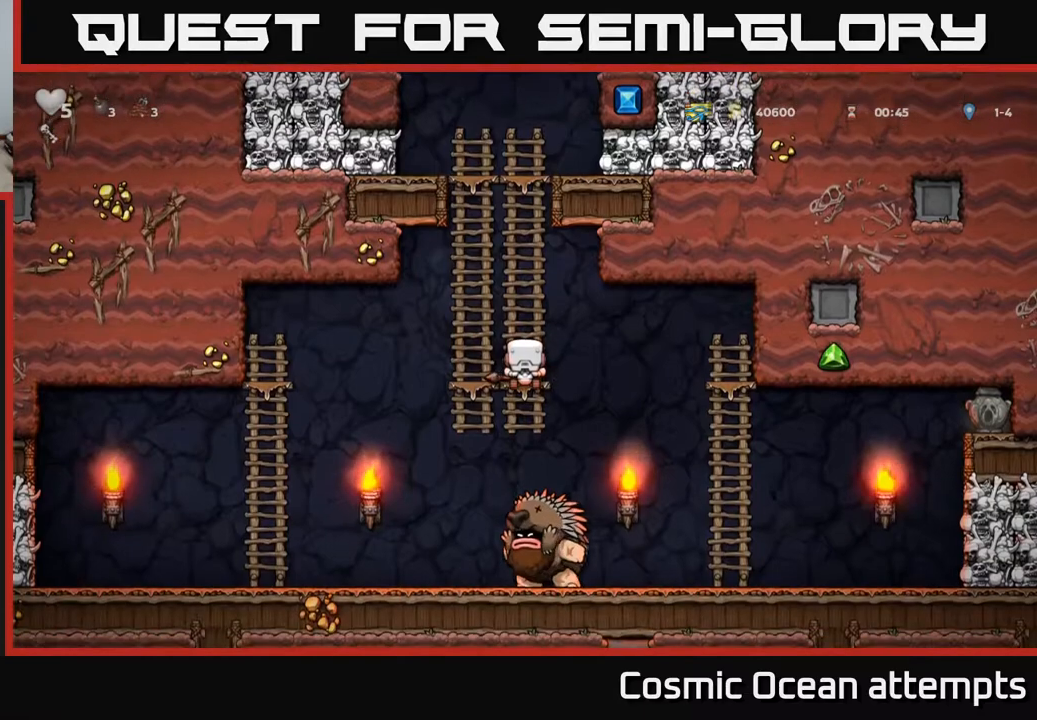
{"buttons": [], "left_stick": "center", "events": []}
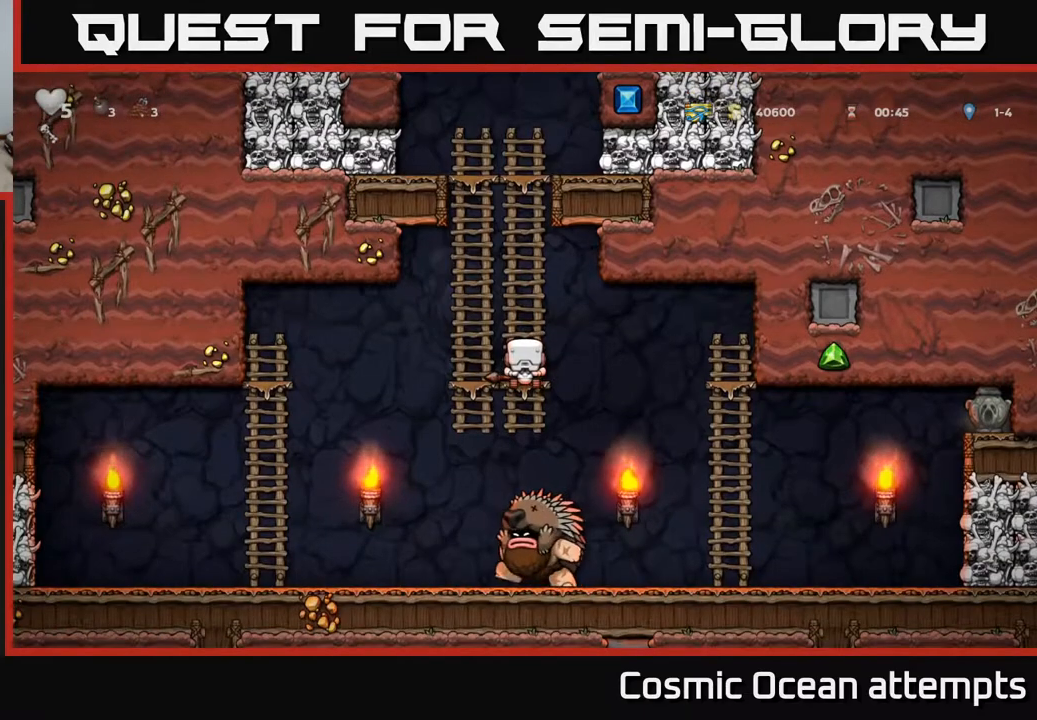
{"buttons": [], "left_stick": "center", "events": []}
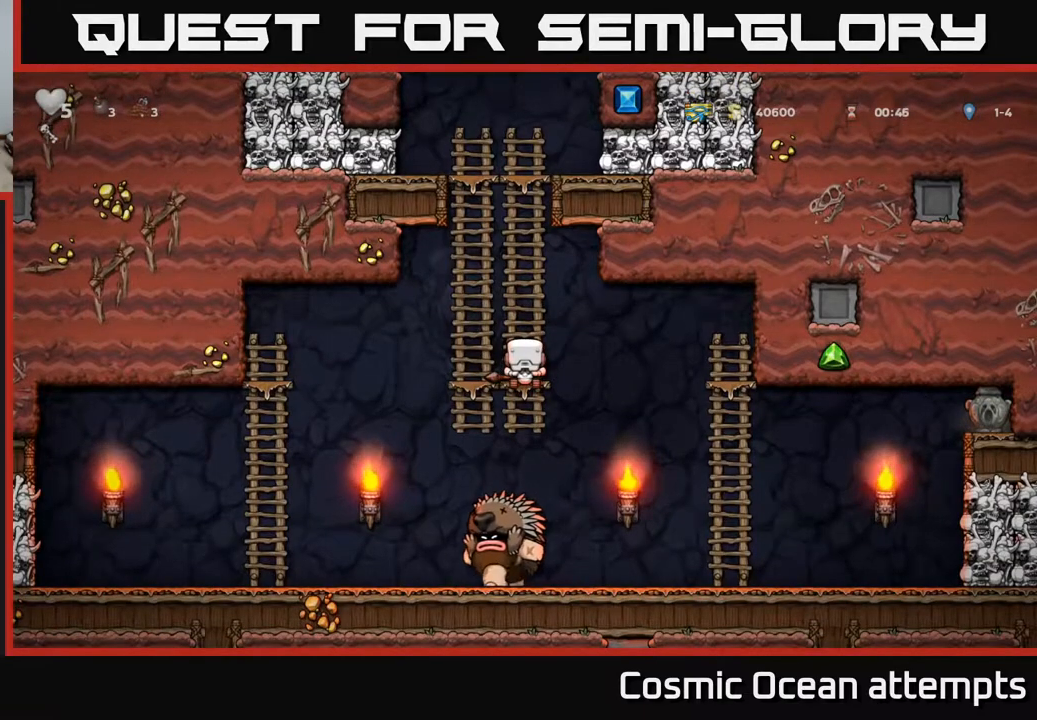
{"buttons": [], "left_stick": "center", "events": []}
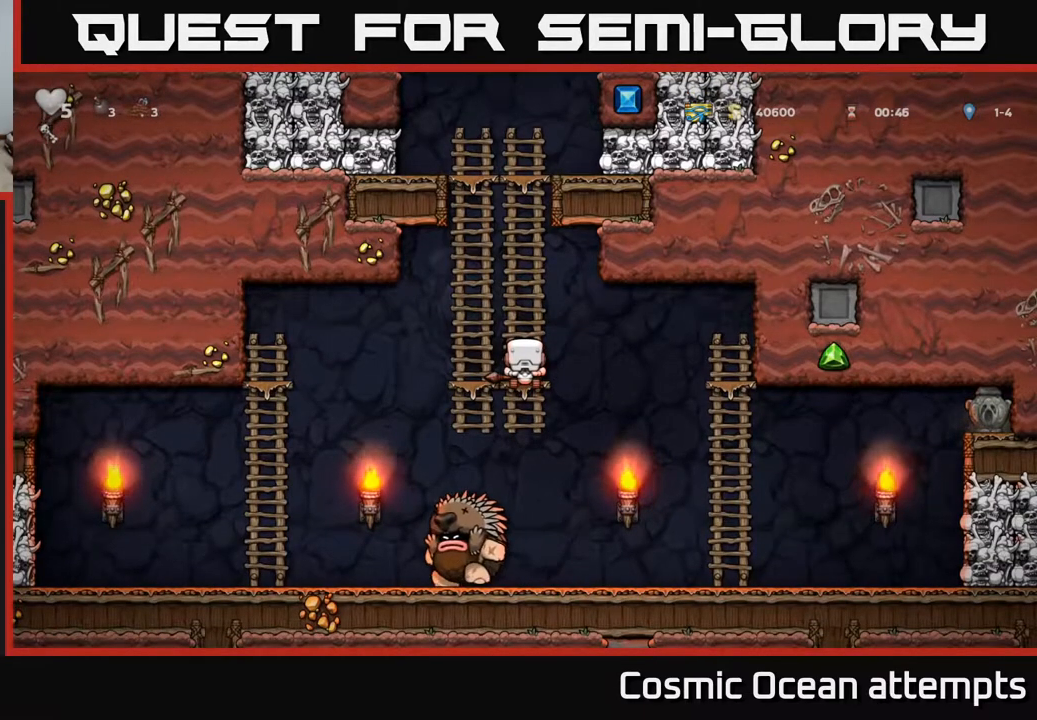
{"buttons": ["DPAD_DOWN"], "left_stick": "center", "events": [[500, "DPAD_DOWN", "down"]]}
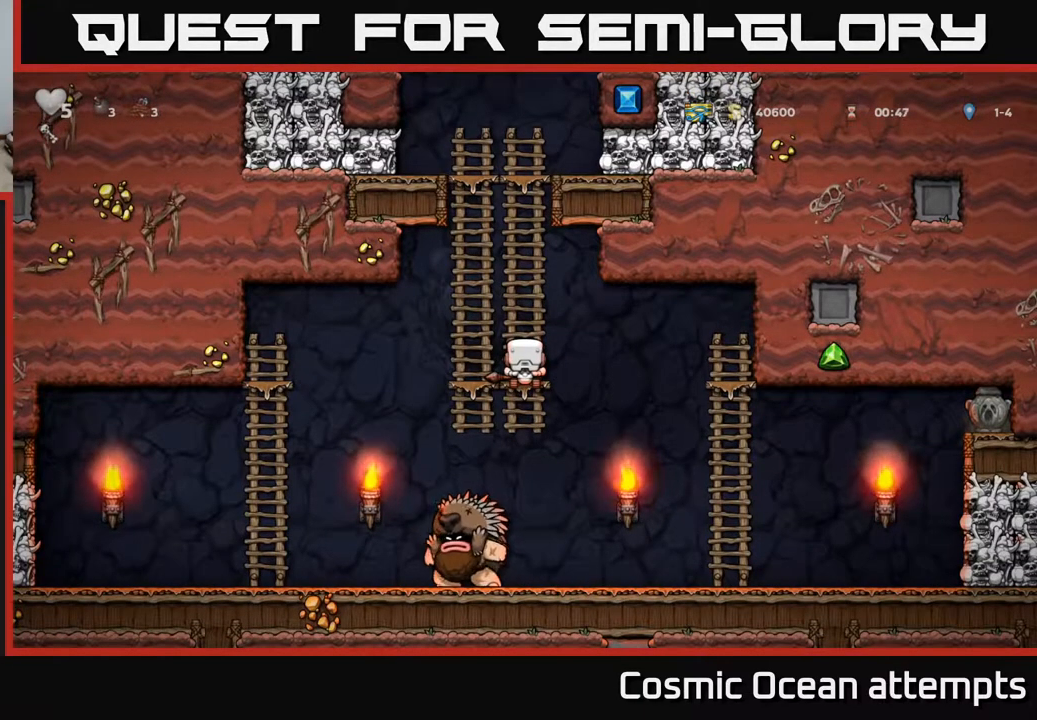
{"buttons": [], "left_stick": "center", "events": [[50, "A", "down"], [83, "DPAD_RIGHT", "down"], [133, "DPAD_DOWN", "up"], [150, "A", "up"], [367, "DPAD_RIGHT", "up"]]}
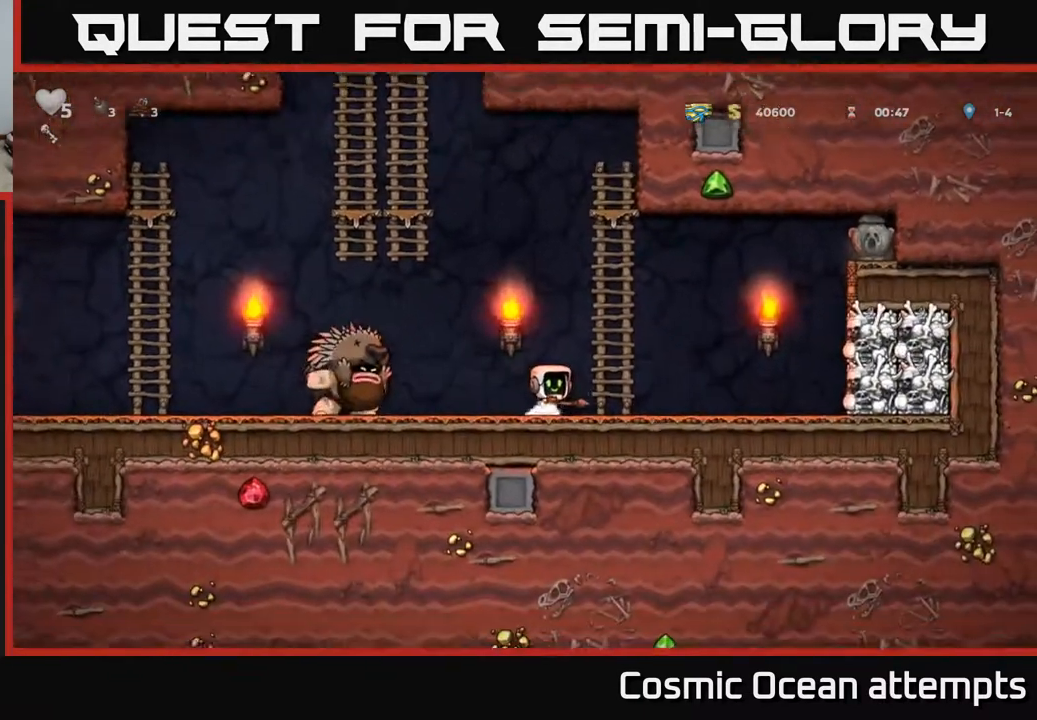
{"buttons": ["DPAD_LEFT"], "left_stick": "center", "events": [[500, "DPAD_LEFT", "down"]]}
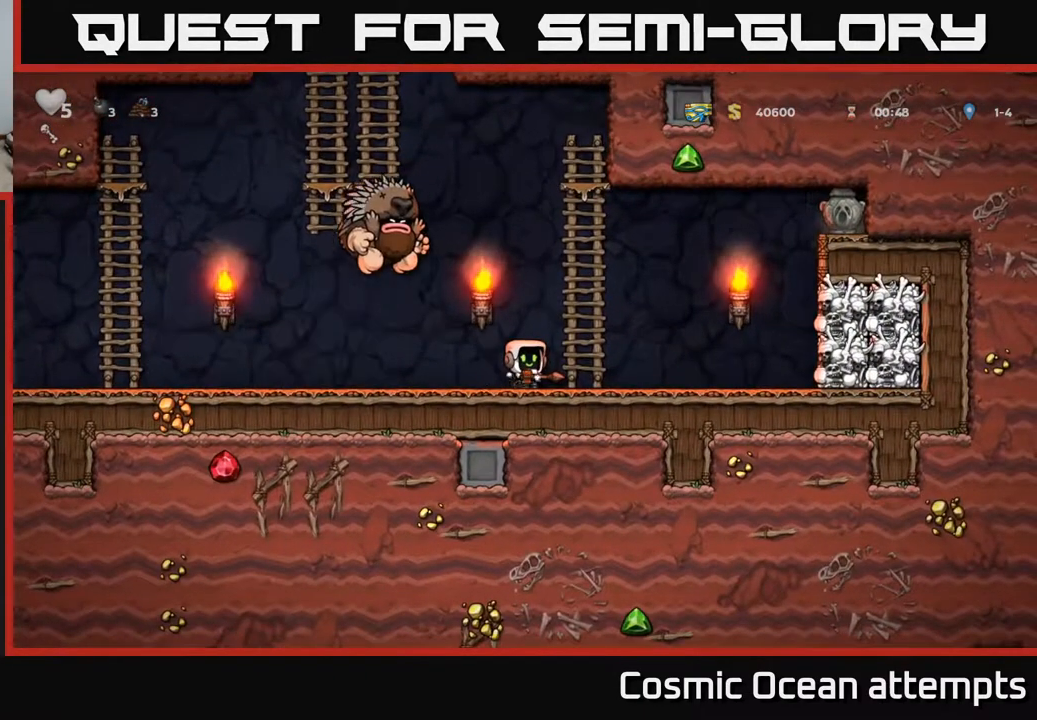
{"buttons": ["DPAD_LEFT"], "left_stick": "center", "events": []}
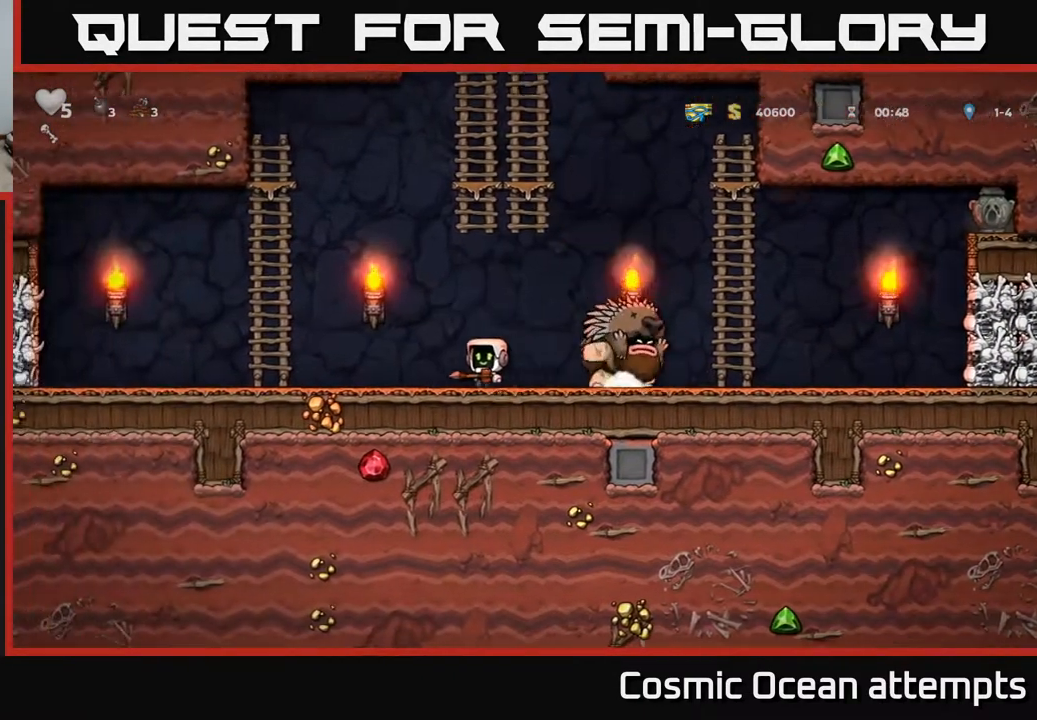
{"buttons": ["A", "DPAD_LEFT"], "left_stick": "center", "events": [[50, "DPAD_LEFT", "up"], [83, "DPAD_RIGHT", "down"], [183, "X", "down"], [200, "DPAD_RIGHT", "up"], [250, "X", "up"], [267, "DPAD_LEFT", "down"], [483, "A", "down"]]}
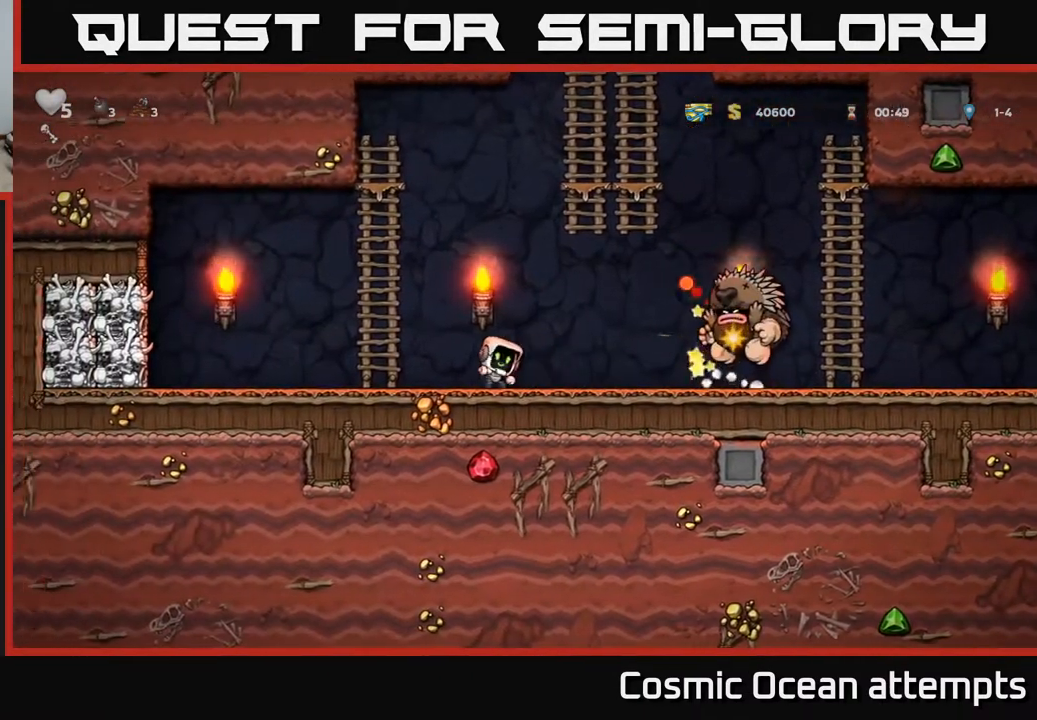
{"buttons": [], "left_stick": "center", "events": [[167, "DPAD_UP", "down"], [183, "A", "up"], [200, "DPAD_LEFT", "up"], [317, "DPAD_UP", "up"]]}
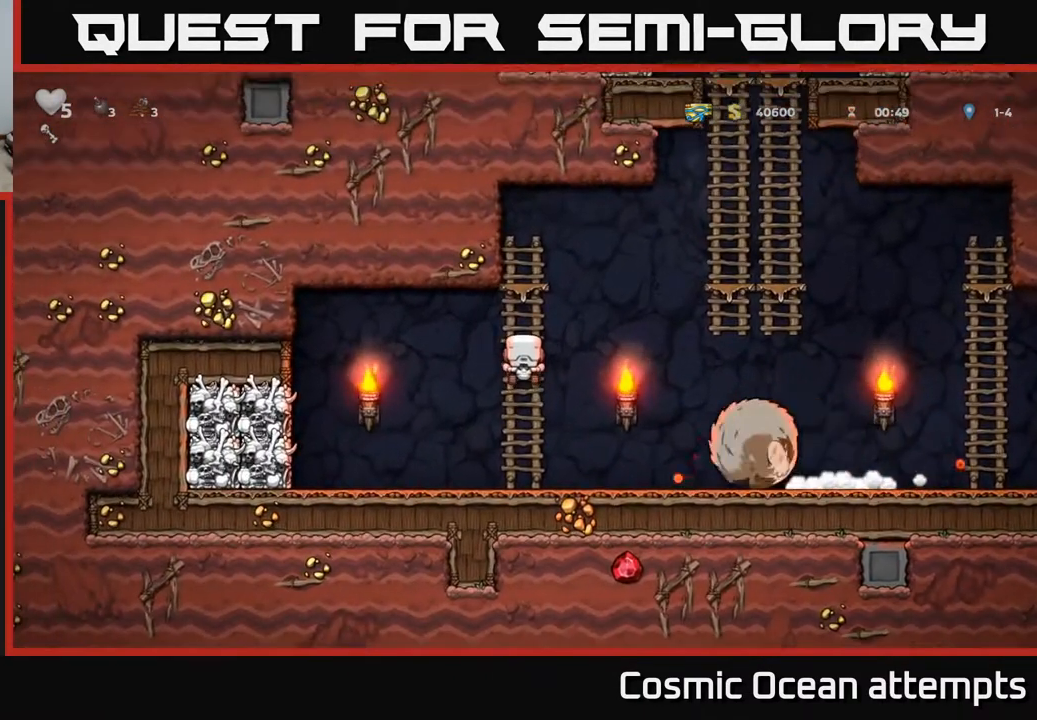
{"buttons": [], "left_stick": "center", "events": [[33, "DPAD_UP", "down"], [300, "DPAD_UP", "up"]]}
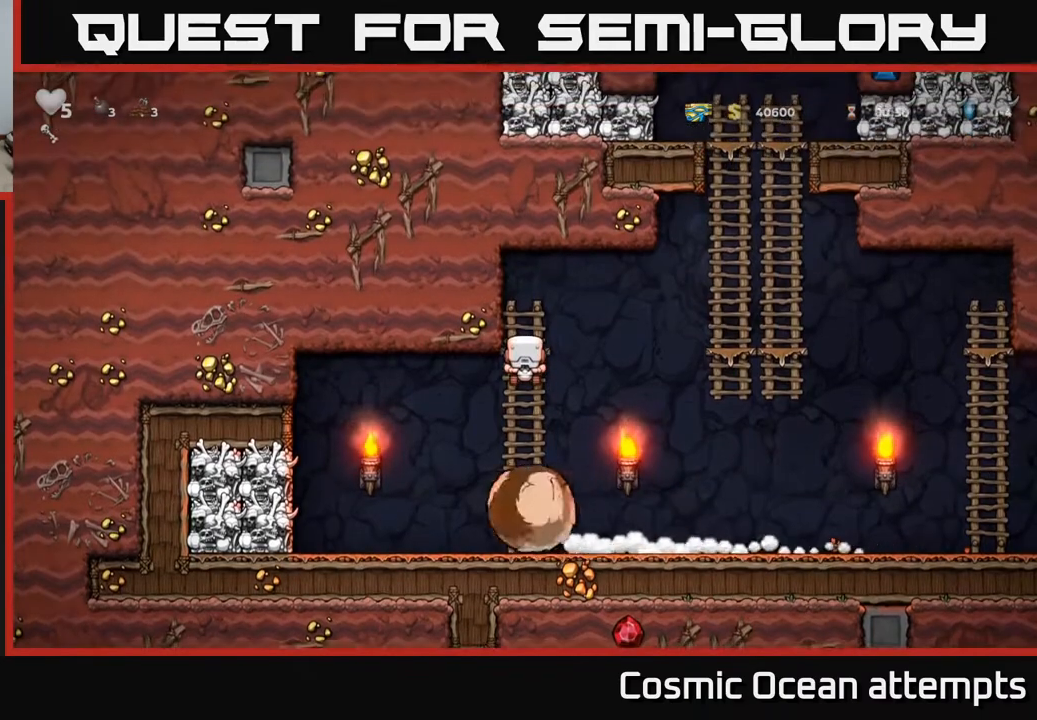
{"buttons": ["DPAD_RIGHT"], "left_stick": "center", "events": [[483, "DPAD_RIGHT", "down"]]}
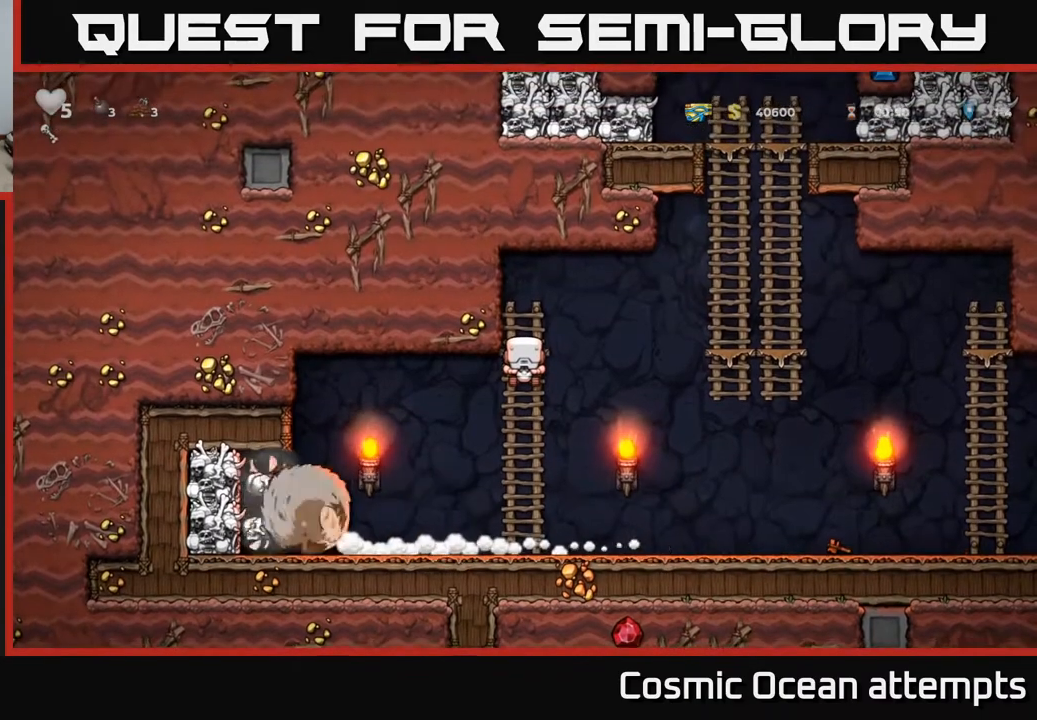
{"buttons": ["DPAD_UP", "DPAD_RIGHT"], "left_stick": "center", "events": [[33, "A", "down"], [283, "A", "up"], [500, "DPAD_UP", "down"]]}
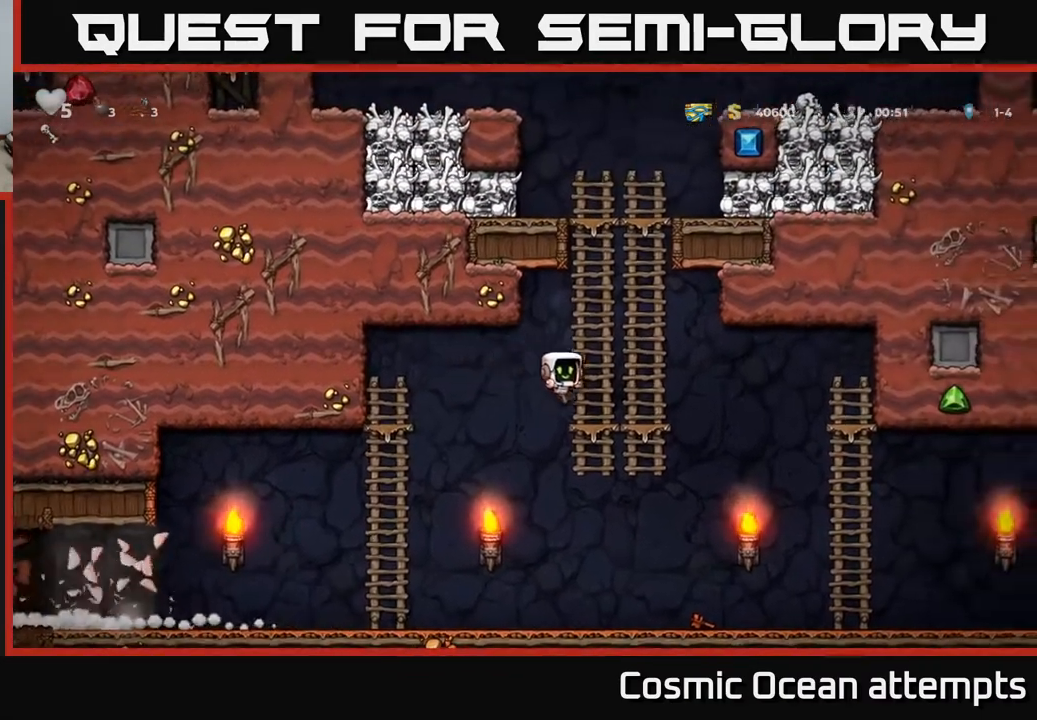
{"buttons": ["DPAD_UP"], "left_stick": "center", "events": [[50, "DPAD_RIGHT", "up"], [67, "A", "down"], [250, "A", "up"]]}
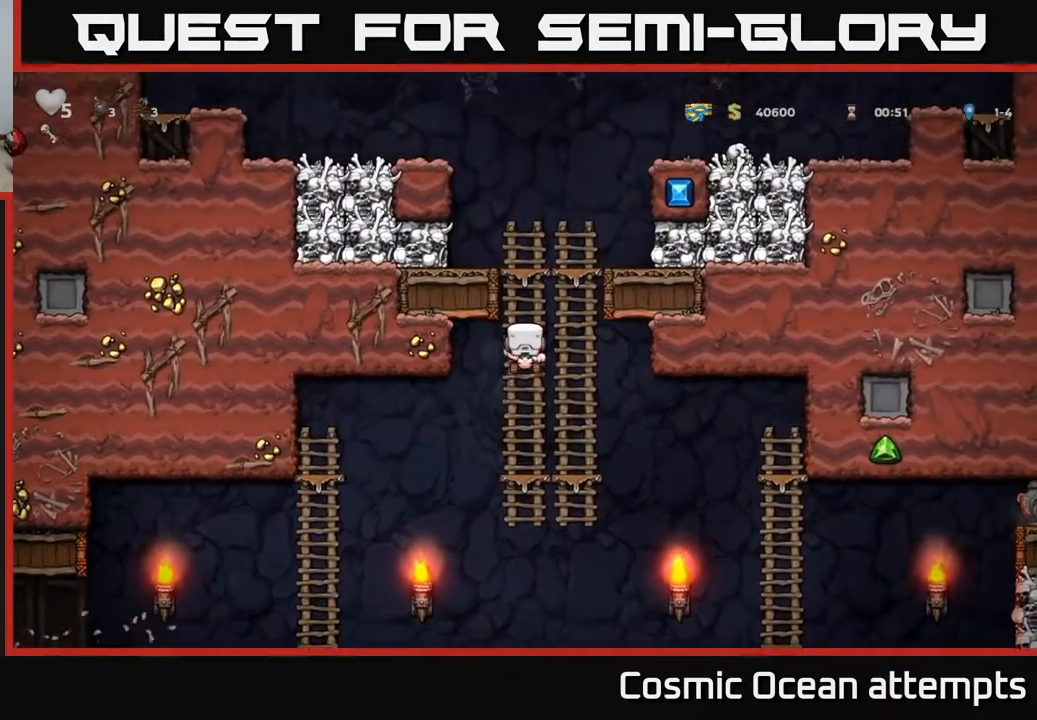
{"buttons": ["A", "DPAD_RIGHT"], "left_stick": "center", "events": [[467, "DPAD_RIGHT", "down"], [483, "A", "down"], [500, "DPAD_UP", "up"]]}
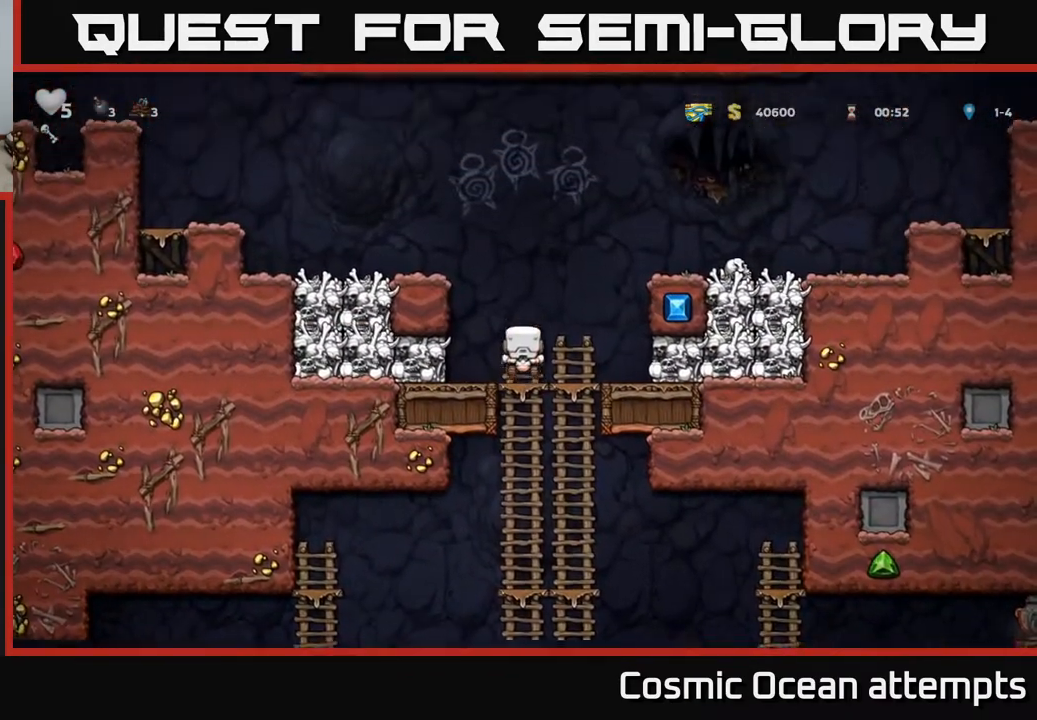
{"buttons": ["A", "DPAD_RIGHT"], "left_stick": "center", "events": [[200, "A", "up"], [450, "A", "down"]]}
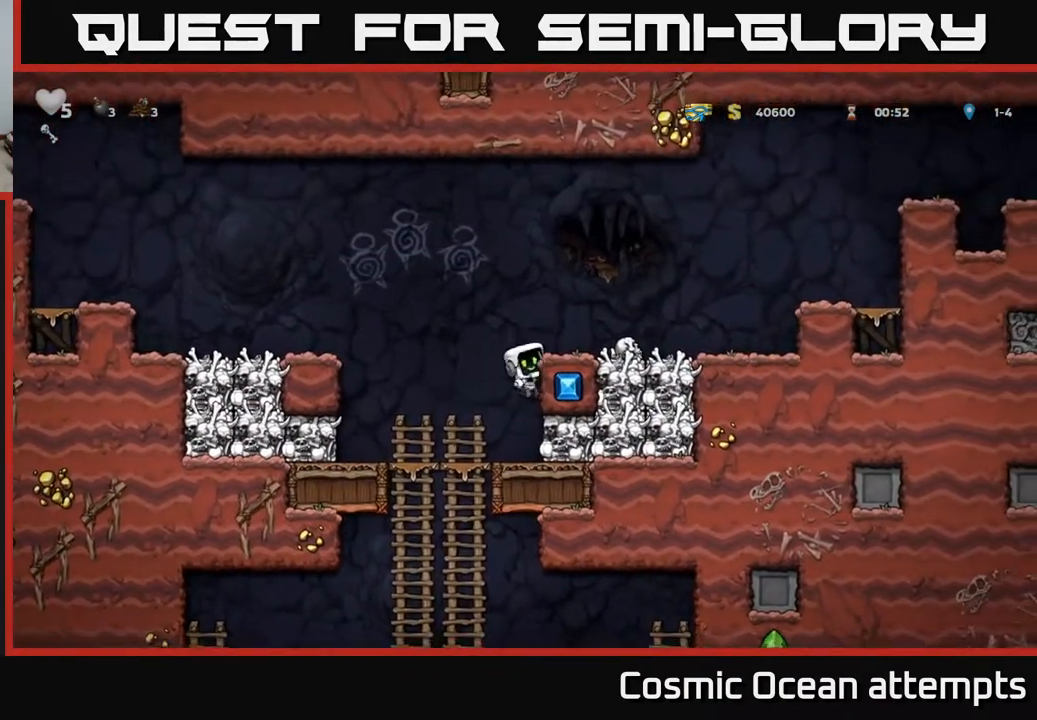
{"buttons": ["DPAD_RIGHT"], "left_stick": "center", "events": [[50, "A", "up"], [333, "A", "down"], [483, "A", "up"]]}
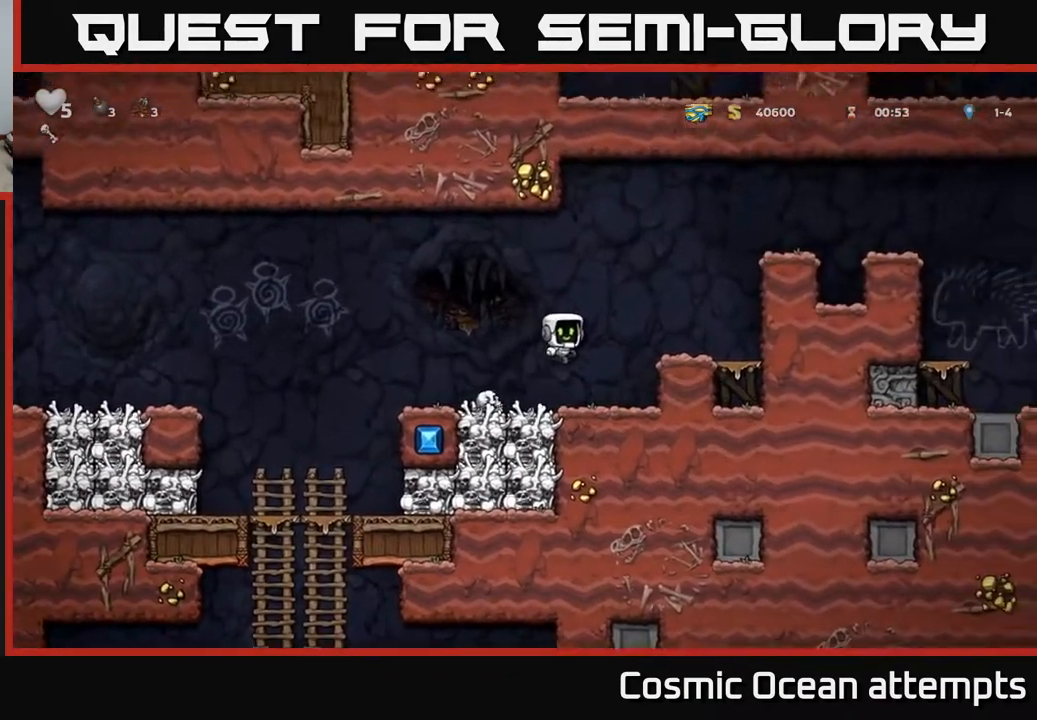
{"buttons": ["DPAD_RIGHT"], "left_stick": "center", "events": [[233, "DPAD_RIGHT", "up"], [267, "A", "down"], [367, "DPAD_RIGHT", "down"], [450, "A", "up"]]}
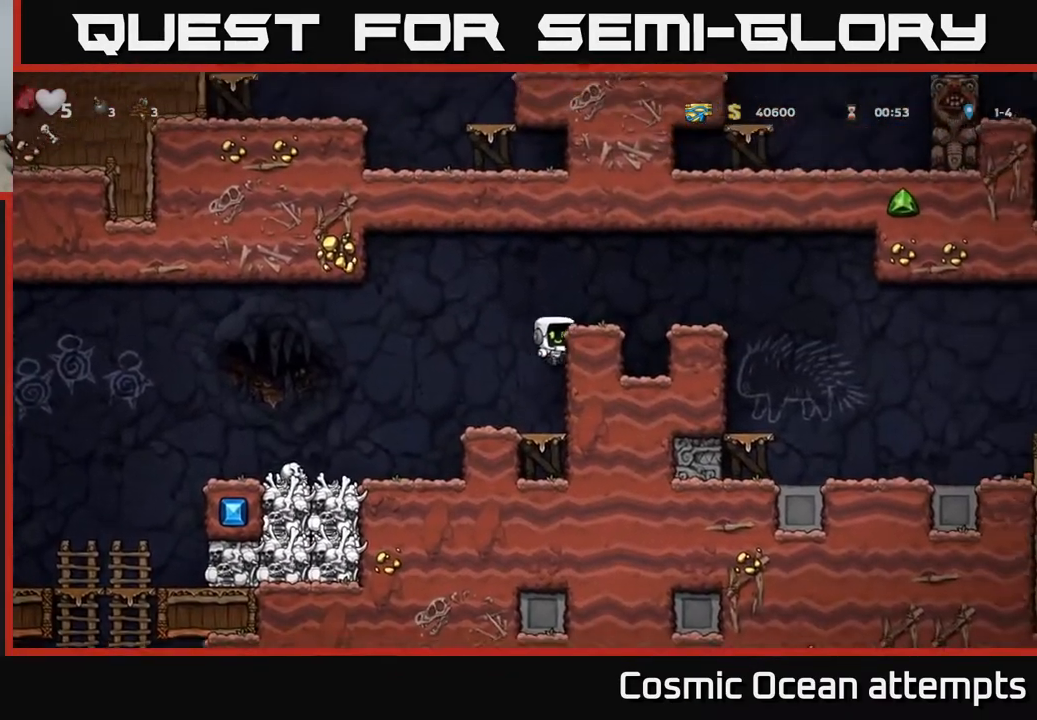
{"buttons": ["DPAD_RIGHT"], "left_stick": "center", "events": [[100, "A", "down"], [350, "A", "up"]]}
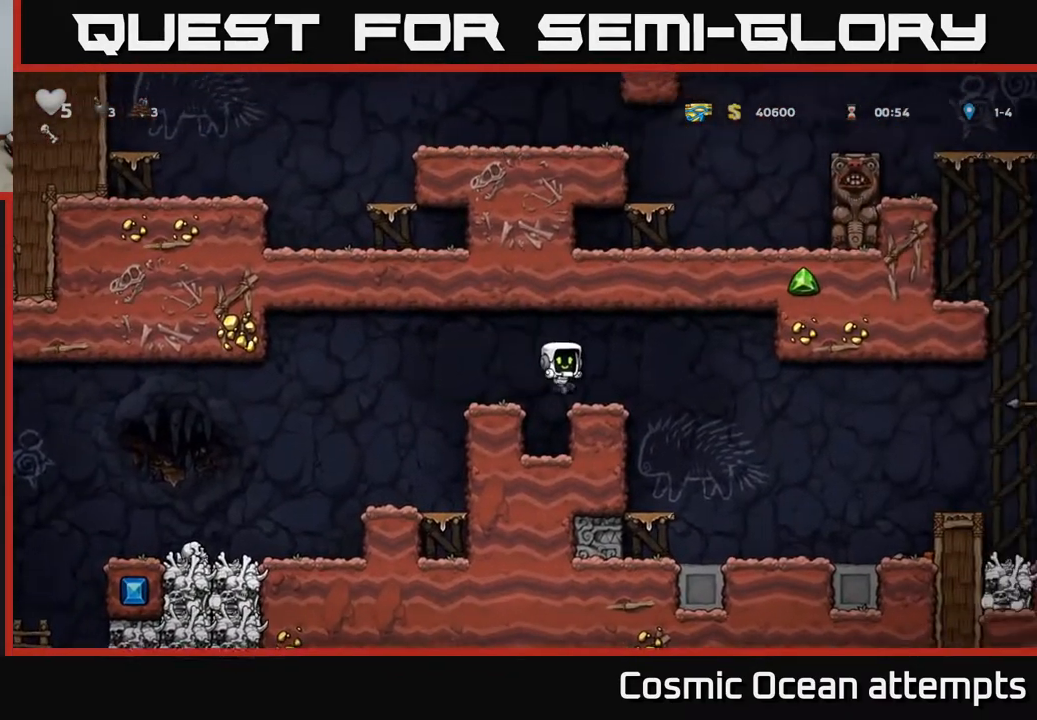
{"buttons": ["DPAD_RIGHT"], "left_stick": "center", "events": []}
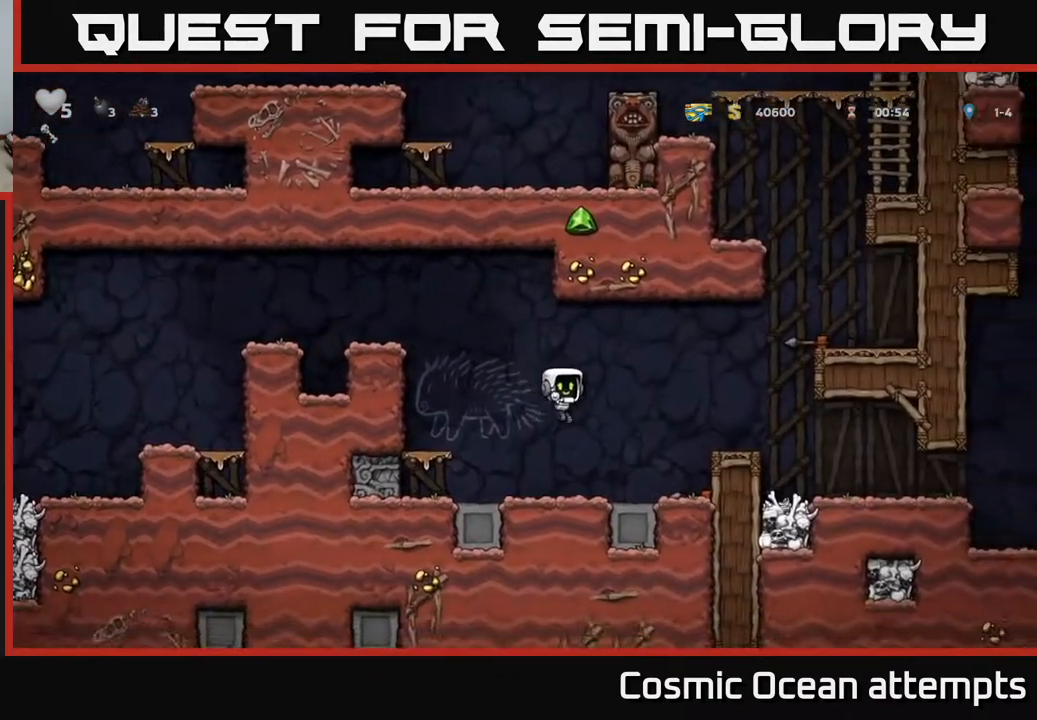
{"buttons": ["DPAD_LEFT"], "left_stick": "center", "events": [[233, "DPAD_DOWN", "down"], [283, "DPAD_RIGHT", "up"], [300, "X", "down"], [367, "DPAD_DOWN", "up"], [383, "DPAD_LEFT", "down"], [383, "X", "up"]]}
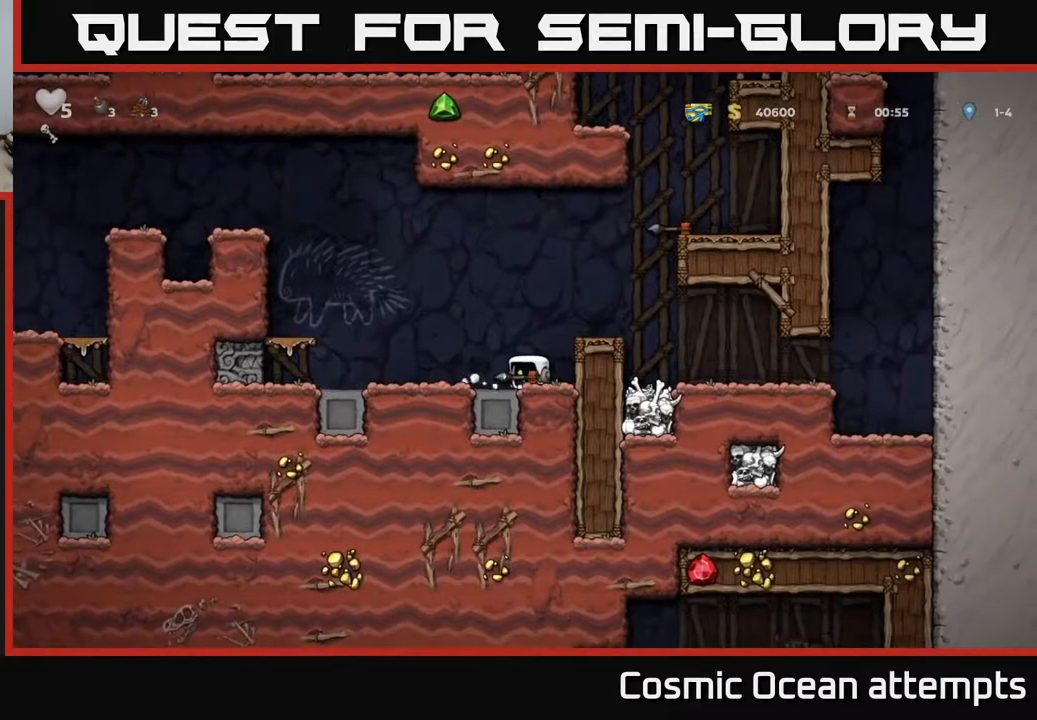
{"buttons": ["DPAD_LEFT"], "left_stick": "center", "events": [[33, "A", "down"], [367, "A", "up"]]}
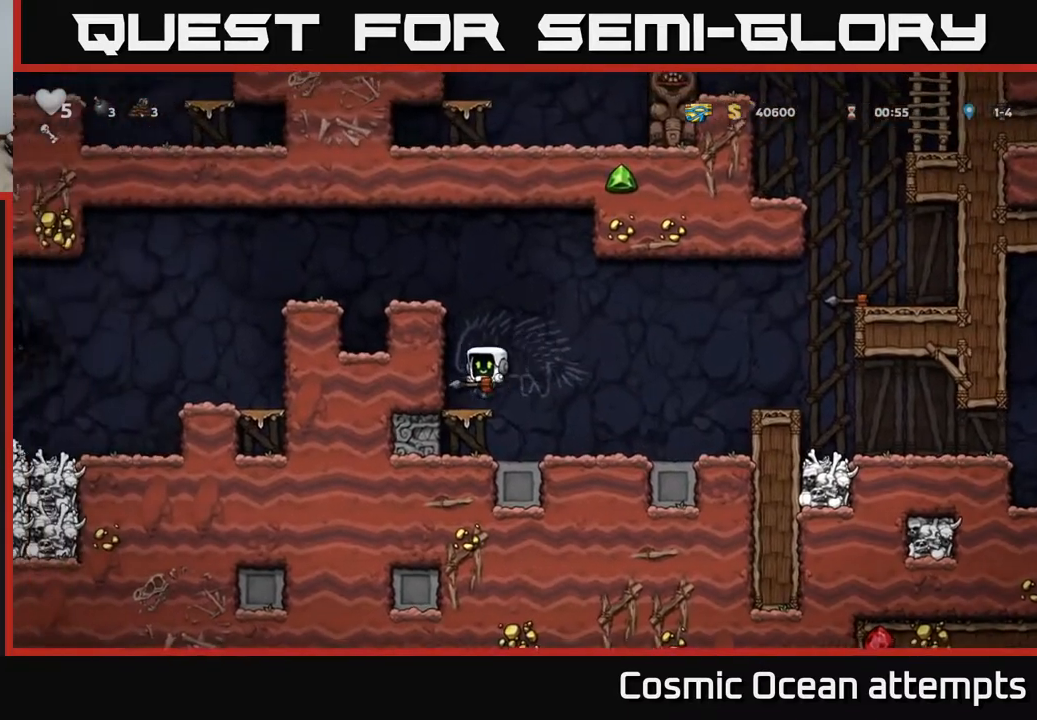
{"buttons": ["DPAD_LEFT"], "left_stick": "center", "events": [[17, "DPAD_LEFT", "up"], [67, "A", "down"], [133, "DPAD_LEFT", "down"], [233, "A", "up"], [367, "A", "down"], [483, "A", "up"]]}
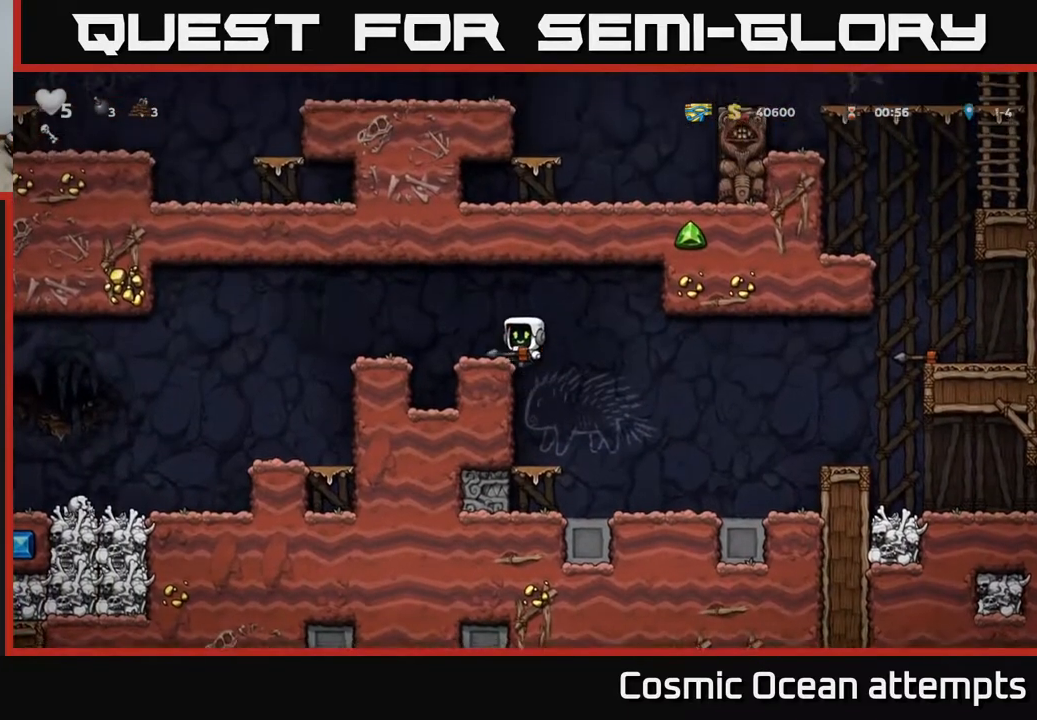
{"buttons": ["DPAD_LEFT"], "left_stick": "center", "events": [[233, "A", "down"], [400, "A", "up"]]}